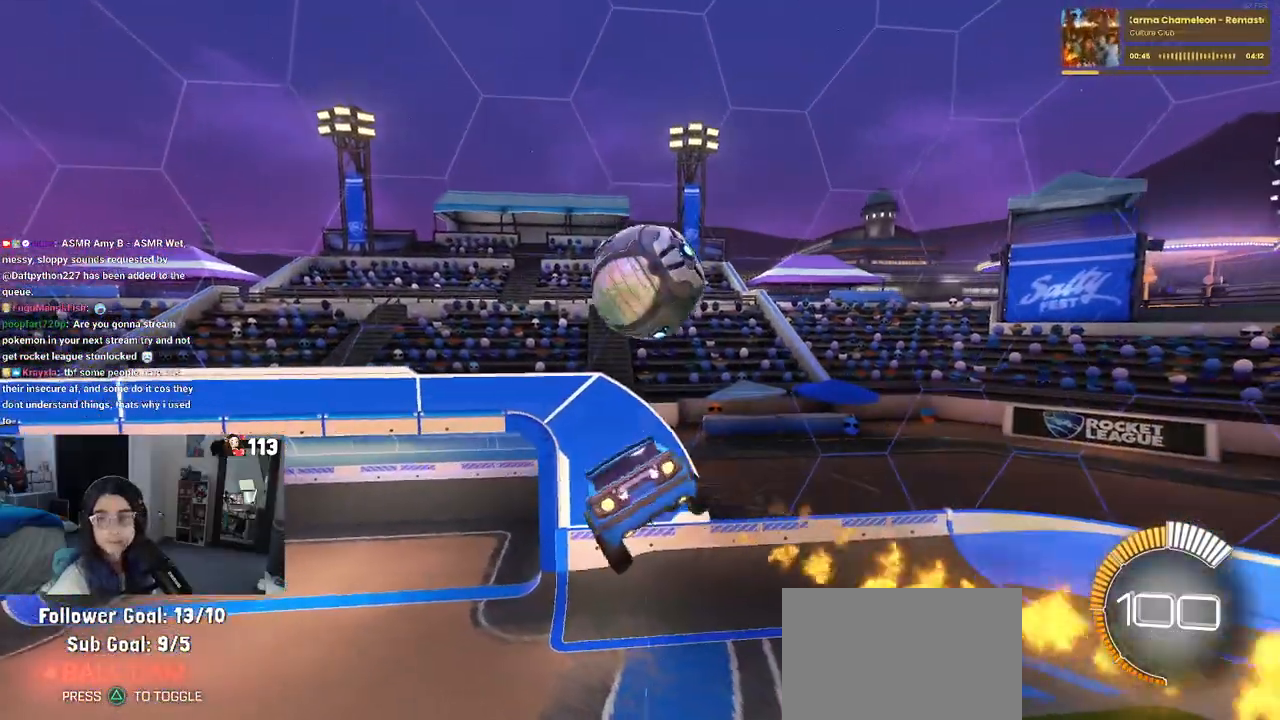
Gameplay with a controller (PlayStation layout); each line is a JSON object with the inputs held at the frame after it. "events" lists button and stick changes between this image and that frame as [ms after this image, input, new state], when the widget could be followed in between. Not read: R2 other_buttons.
{"buttons": ["R1"], "left_stick": "down-right", "right_stick": "center", "events": []}
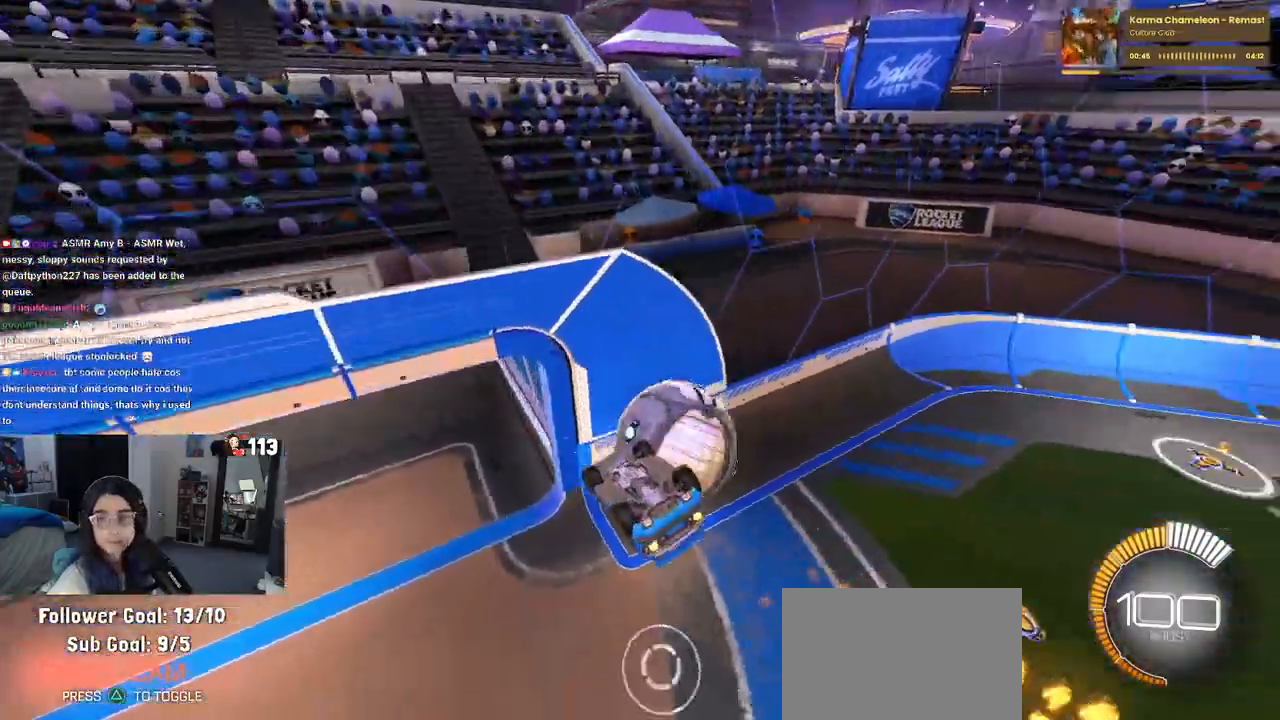
{"buttons": ["SQUARE"], "left_stick": "down", "right_stick": "center", "events": [[300, "R1", "up"], [300, "SQUARE", "down"], [400, "left_stick", "down"]]}
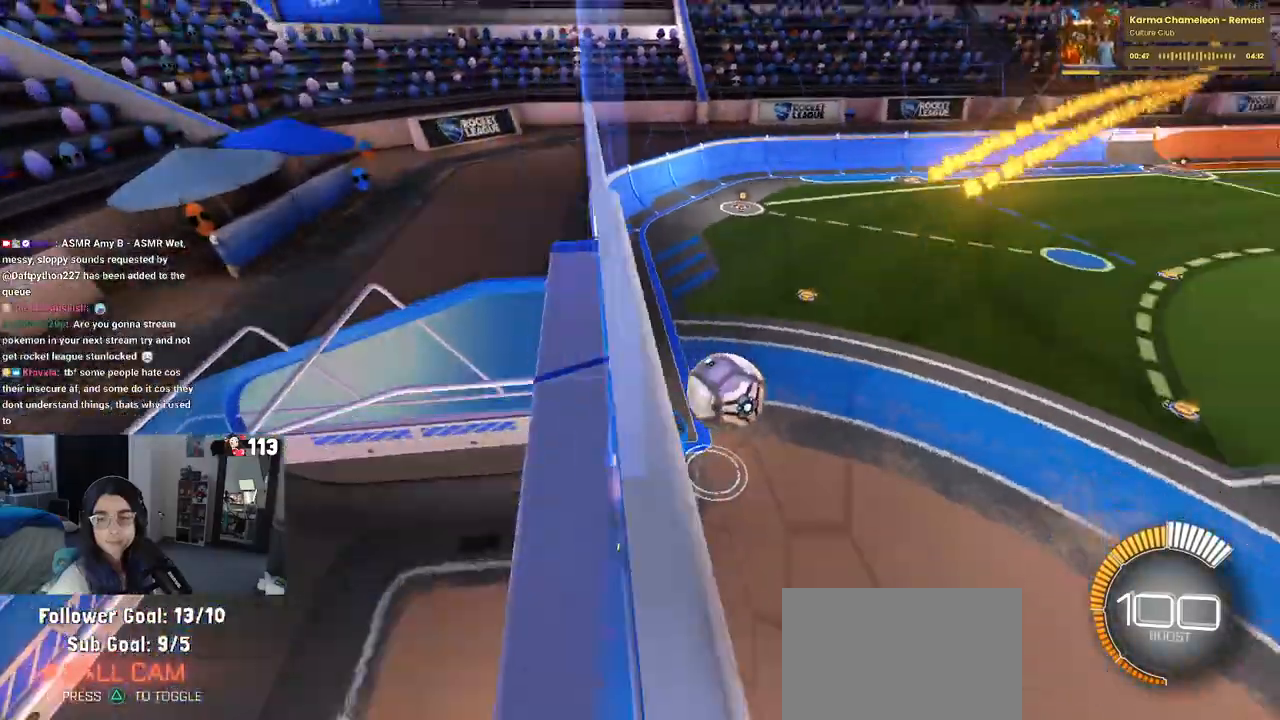
{"buttons": ["SQUARE"], "left_stick": "down-right", "right_stick": "center", "events": [[333, "CROSS", "down"], [433, "left_stick", "down-right"], [483, "CROSS", "up"]]}
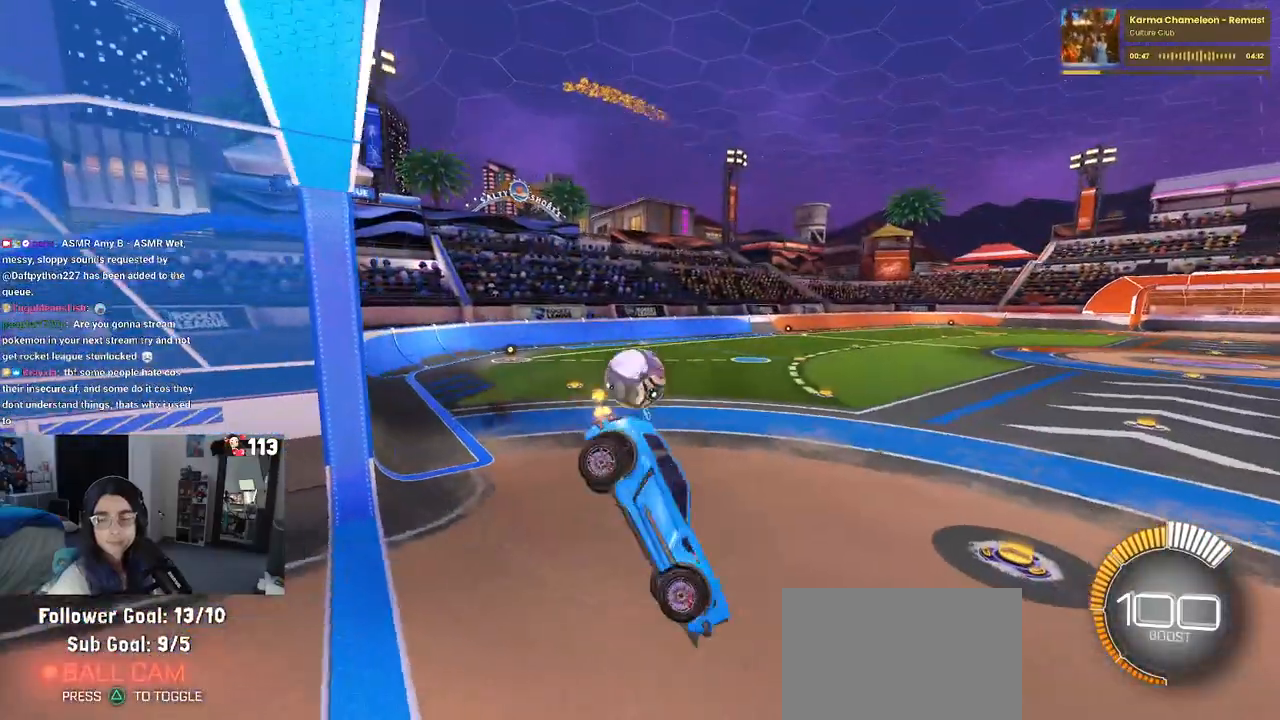
{"buttons": ["SQUARE"], "left_stick": "down-right", "right_stick": "center", "events": []}
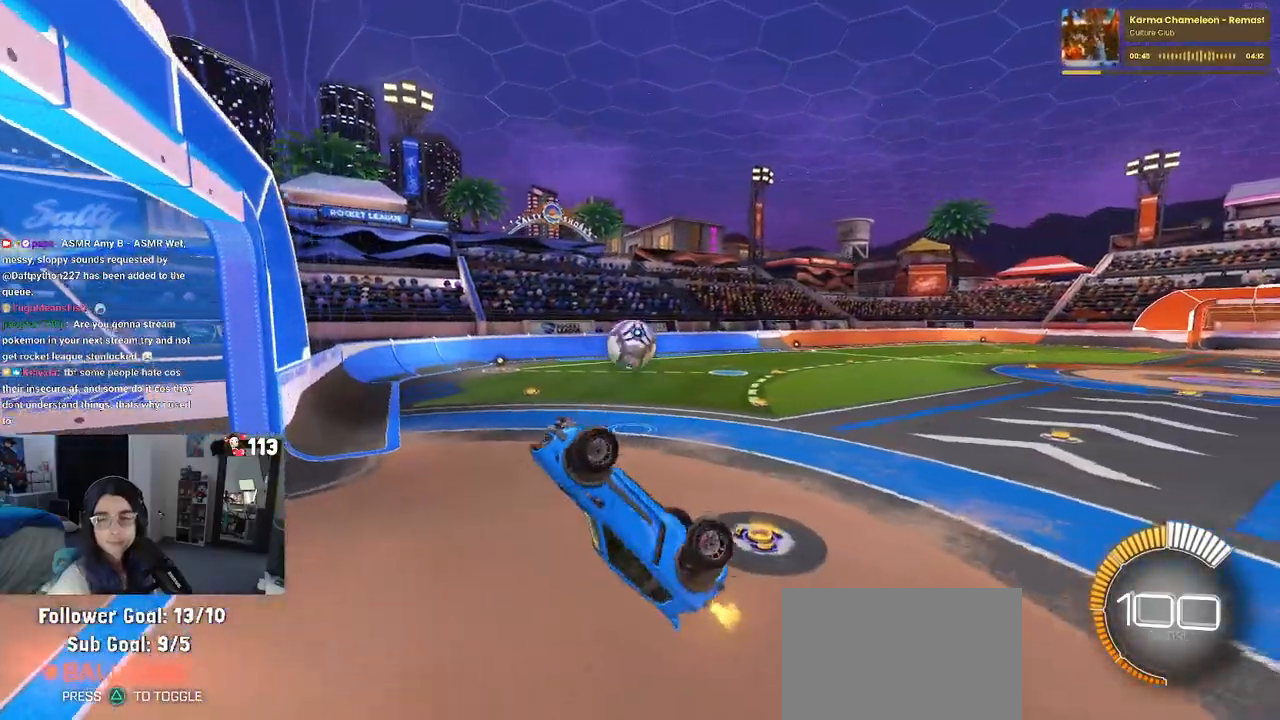
{"buttons": ["SQUARE"], "left_stick": "down-right", "right_stick": "center", "events": [[33, "SQUARE", "up"], [483, "SQUARE", "down"]]}
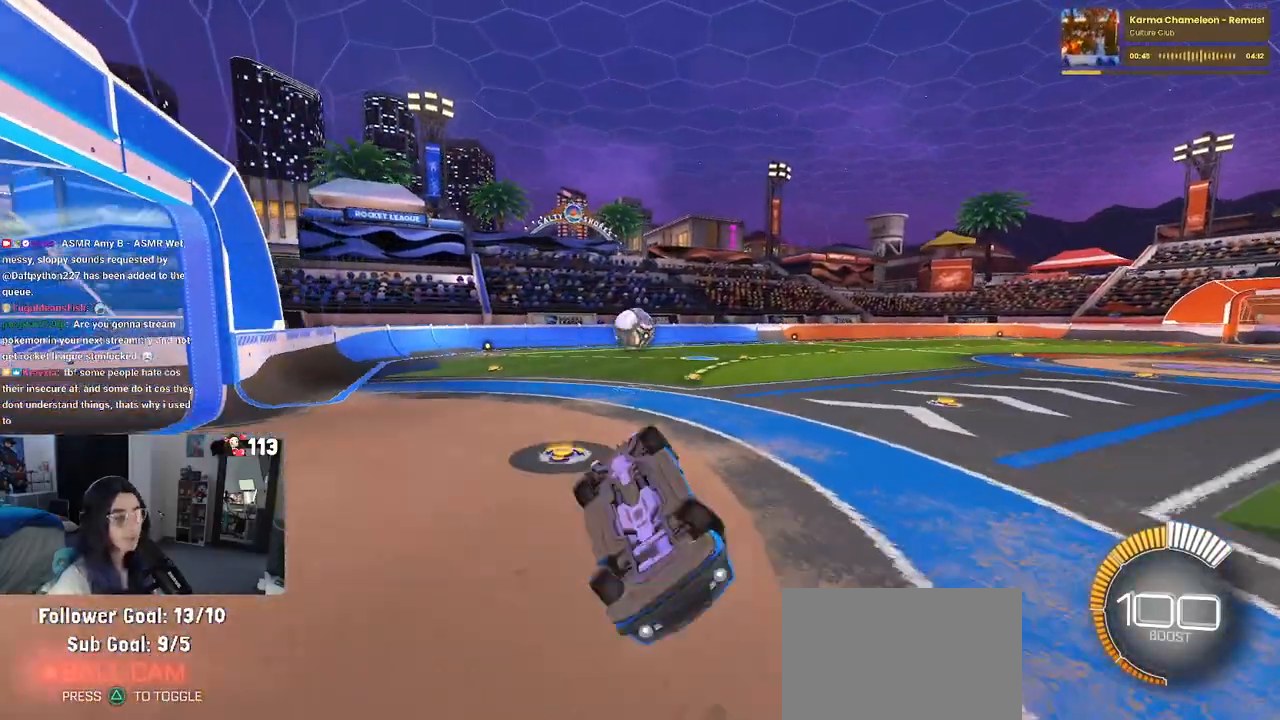
{"buttons": [], "left_stick": "down-right", "right_stick": "center", "events": [[467, "SQUARE", "up"]]}
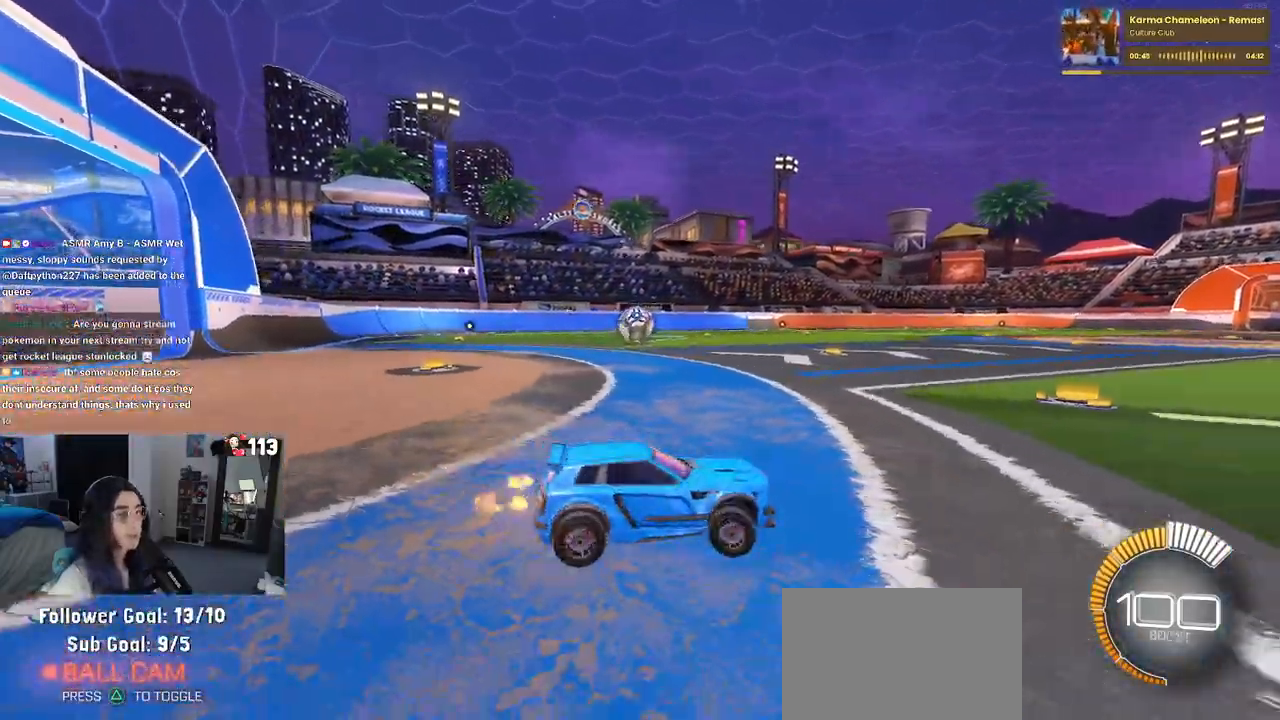
{"buttons": ["R1"], "left_stick": "center", "right_stick": "center", "events": [[17, "left_stick", "center"], [33, "R1", "down"]]}
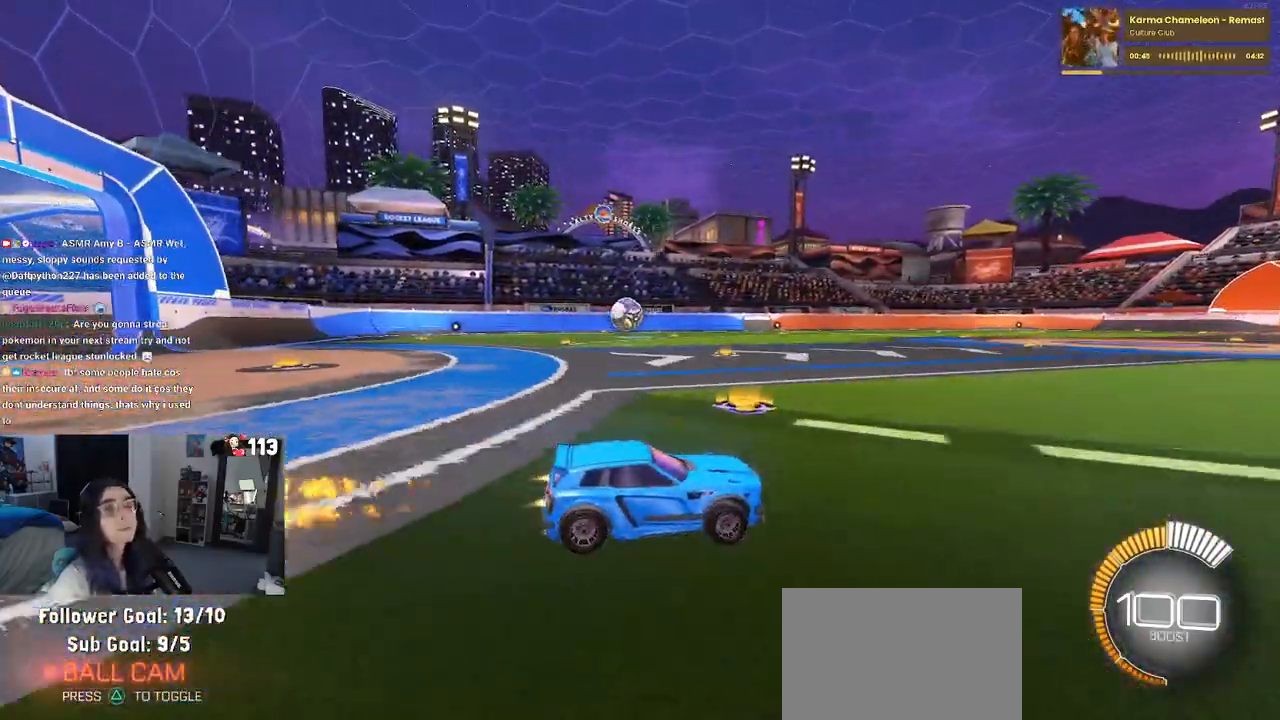
{"buttons": ["R1"], "left_stick": "left", "right_stick": "center", "events": [[100, "left_stick", "left"]]}
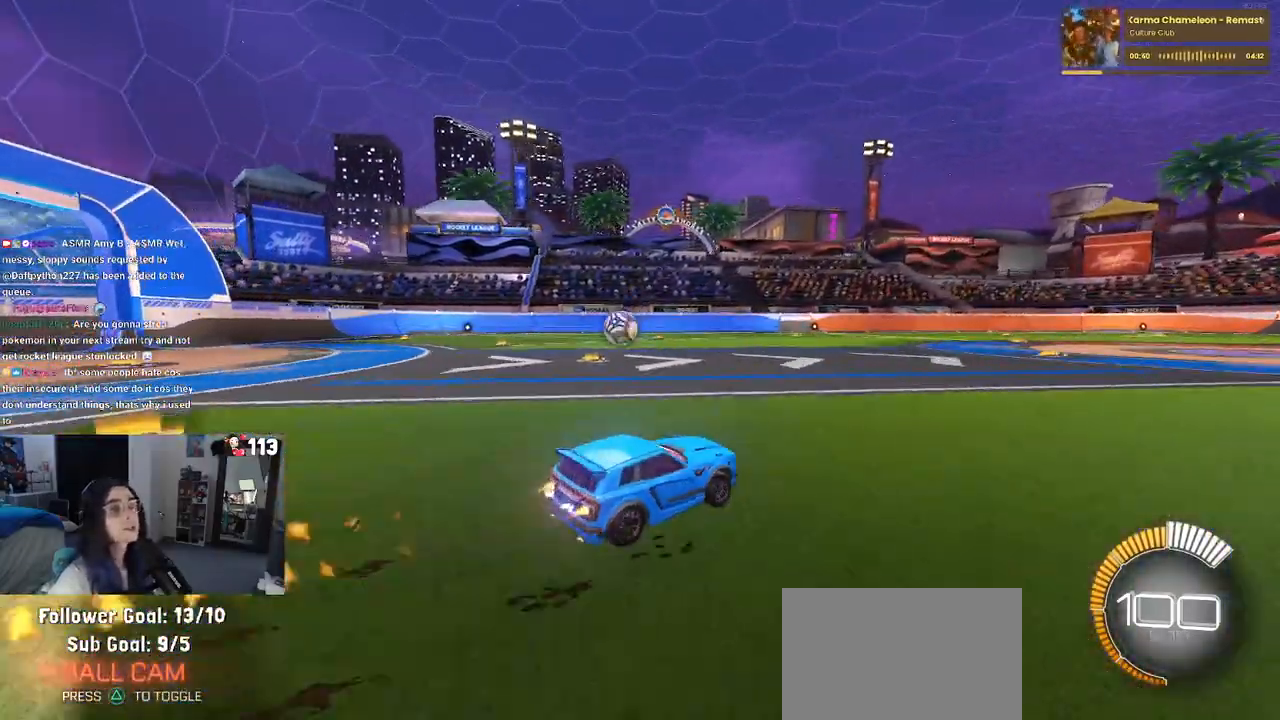
{"buttons": ["R1"], "left_stick": "center", "right_stick": "center"}
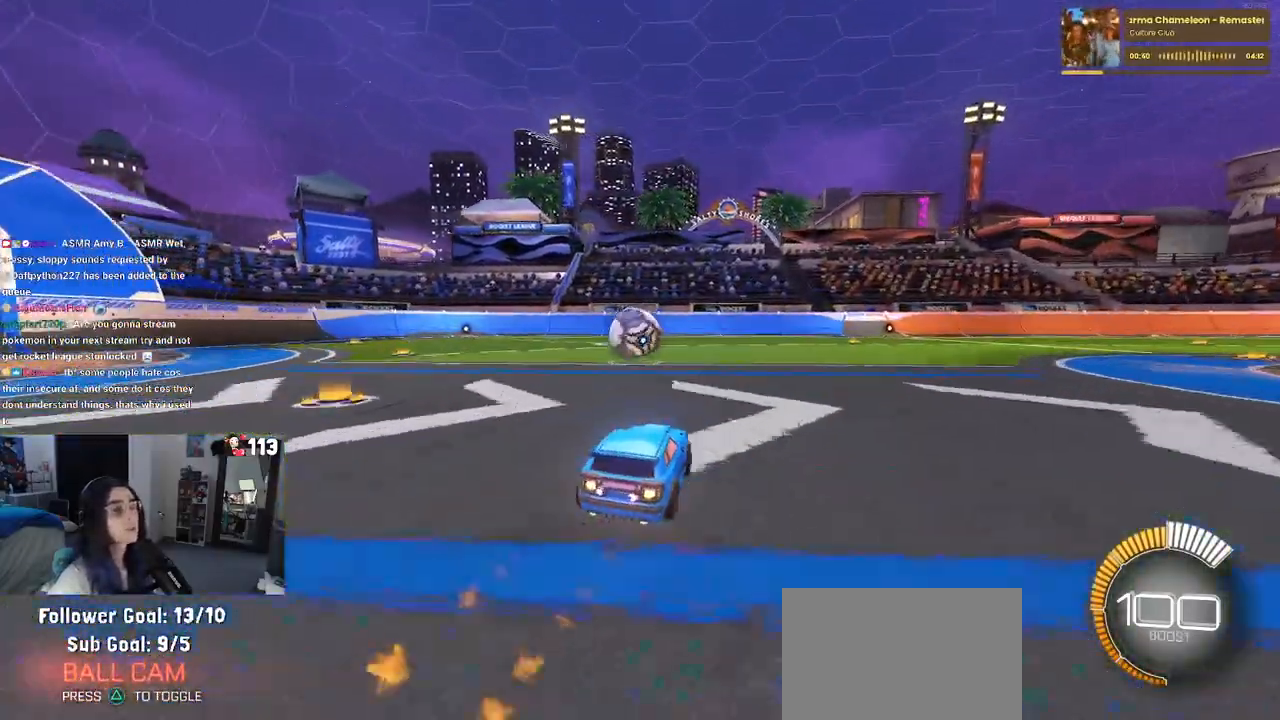
{"buttons": [], "left_stick": "down-right", "right_stick": "center"}
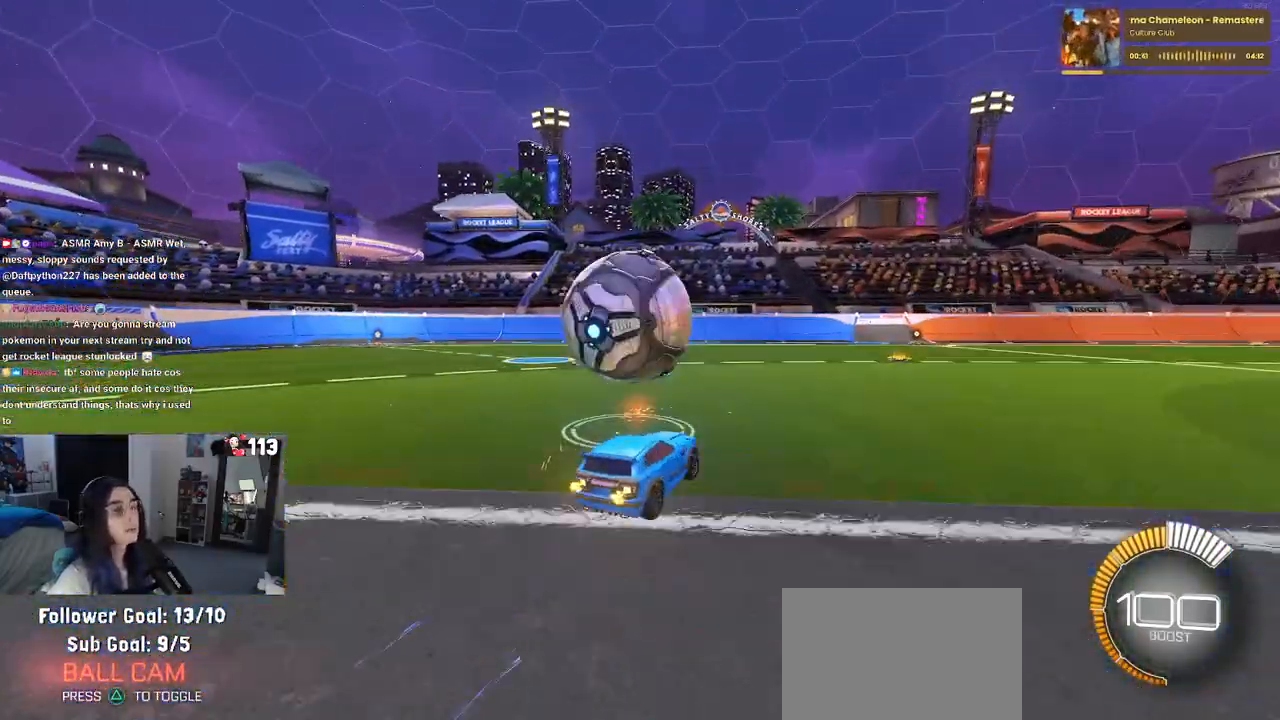
{"buttons": ["L1"], "left_stick": "down-right", "right_stick": "center", "events": [[50, "CROSS", "down"], [233, "L1", "down"], [250, "CROSS", "up"]]}
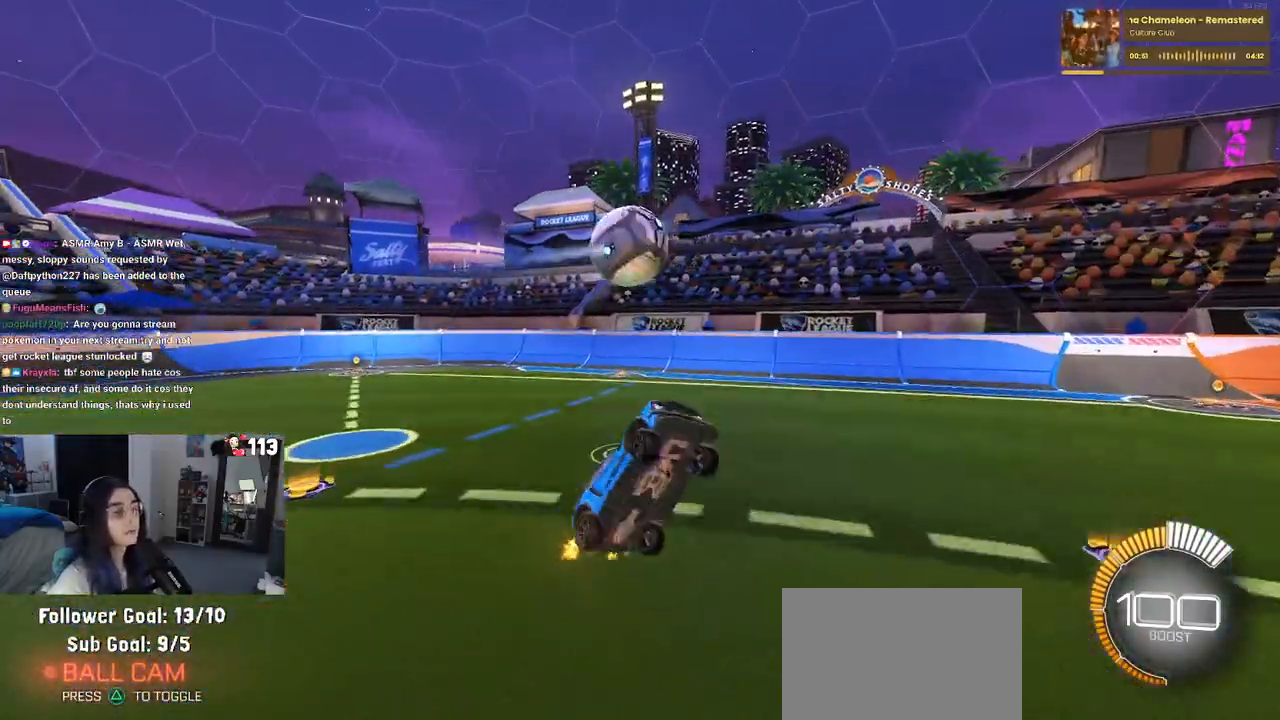
{"buttons": ["L1"], "left_stick": "up-left", "right_stick": "center", "events": [[183, "R1", "down"], [267, "left_stick", "up-right"], [350, "left_stick", "up"], [500, "R1", "up"], [500, "left_stick", "up-left"]]}
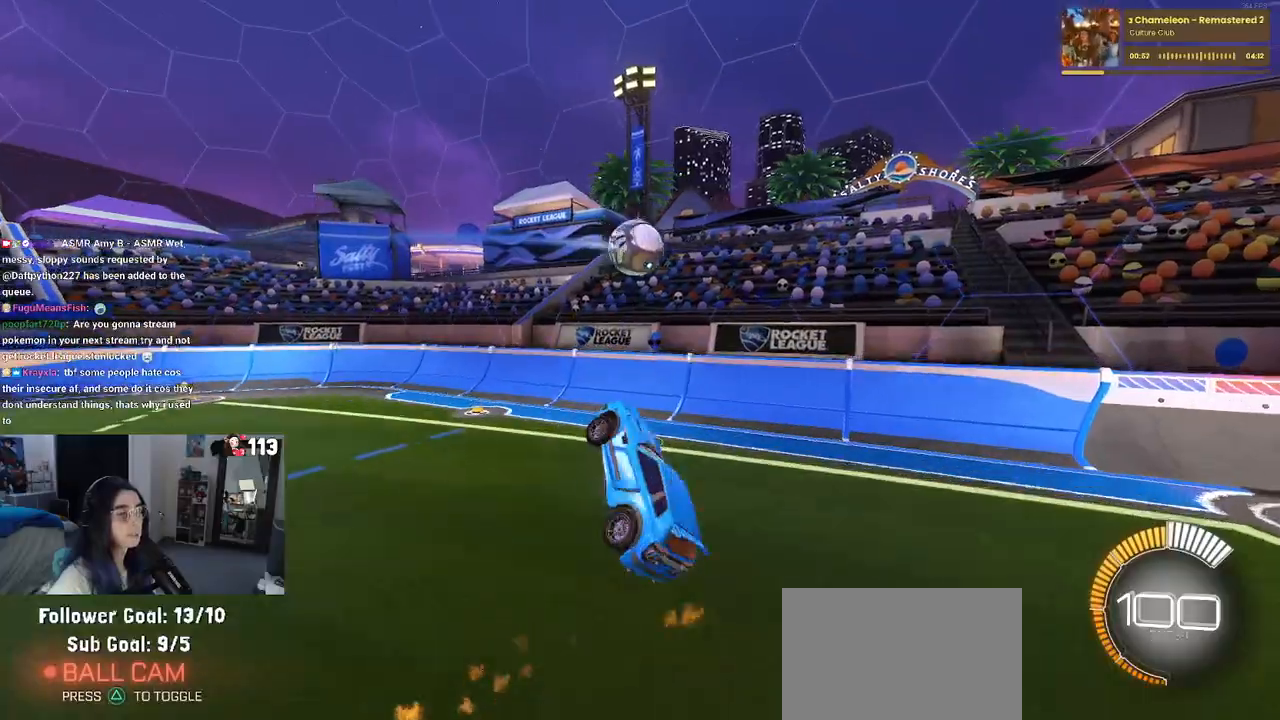
{"buttons": [], "left_stick": "left", "right_stick": "center", "events": [[200, "left_stick", "left"], [317, "L1", "up"]]}
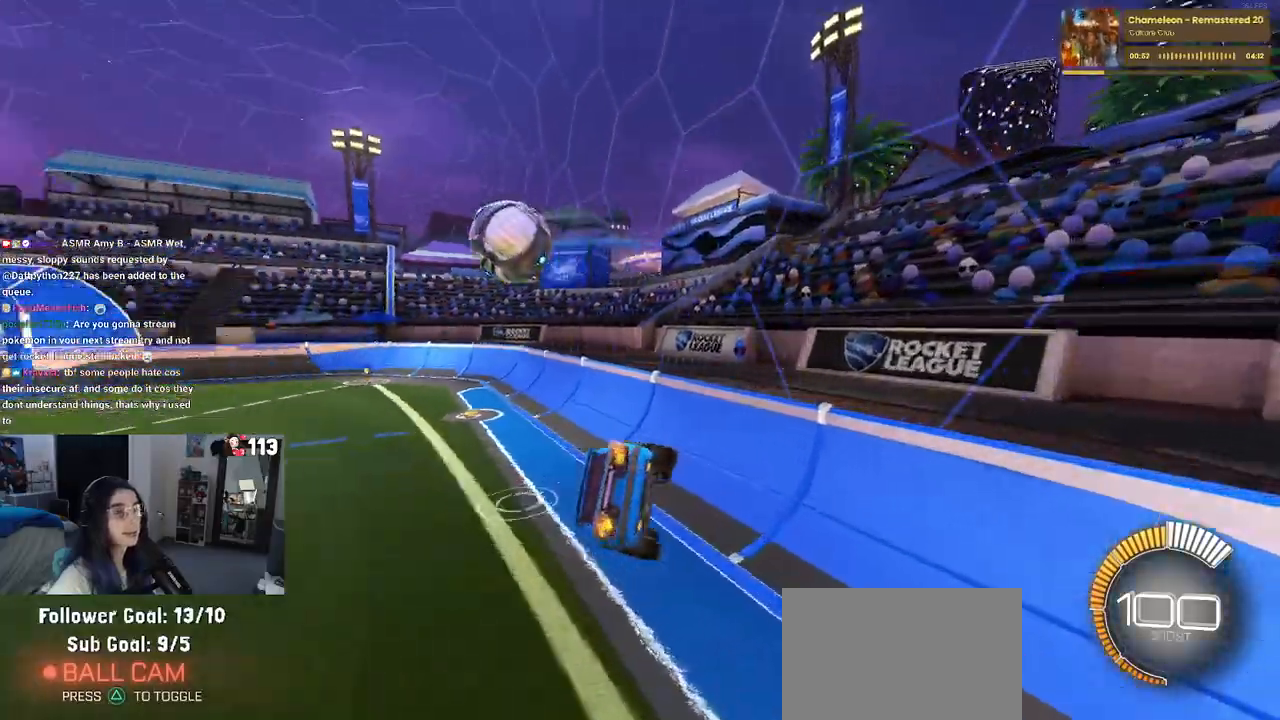
{"buttons": ["R1"], "left_stick": "center", "right_stick": "center", "events": [[233, "R1", "down"], [367, "left_stick", "center"]]}
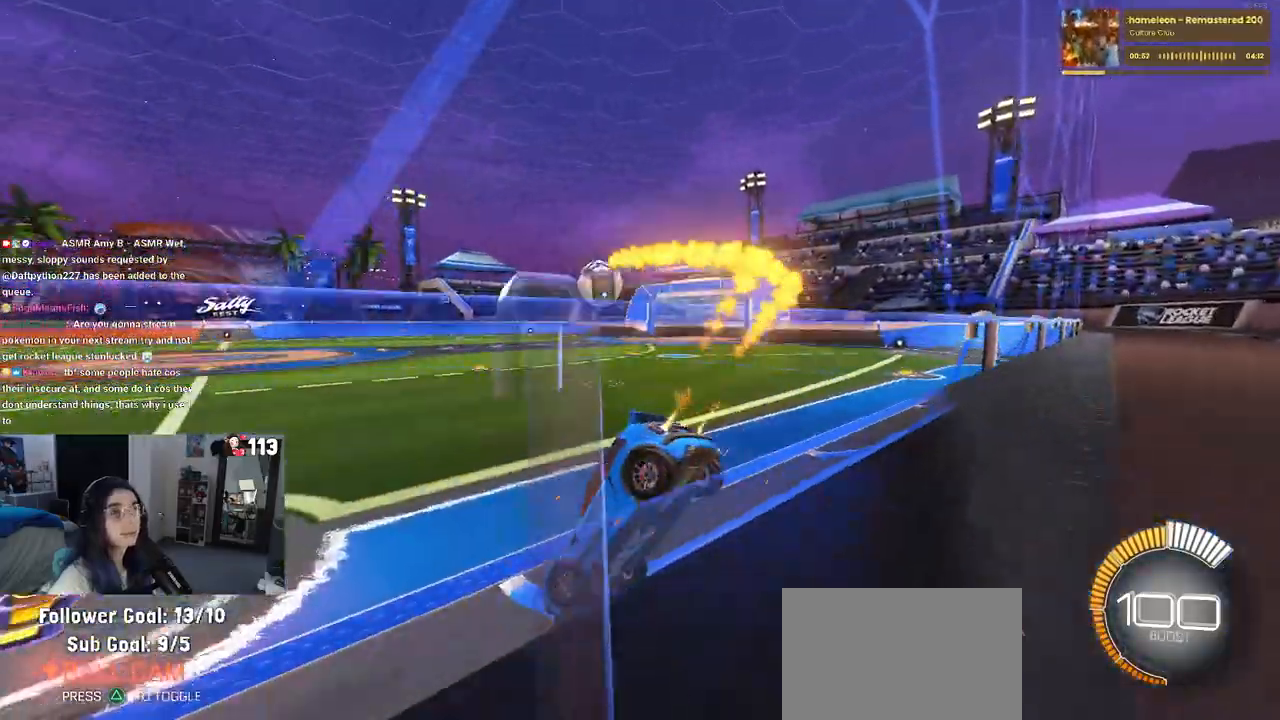
{"buttons": ["R1"], "left_stick": "right", "right_stick": "center", "events": [[350, "left_stick", "right"]]}
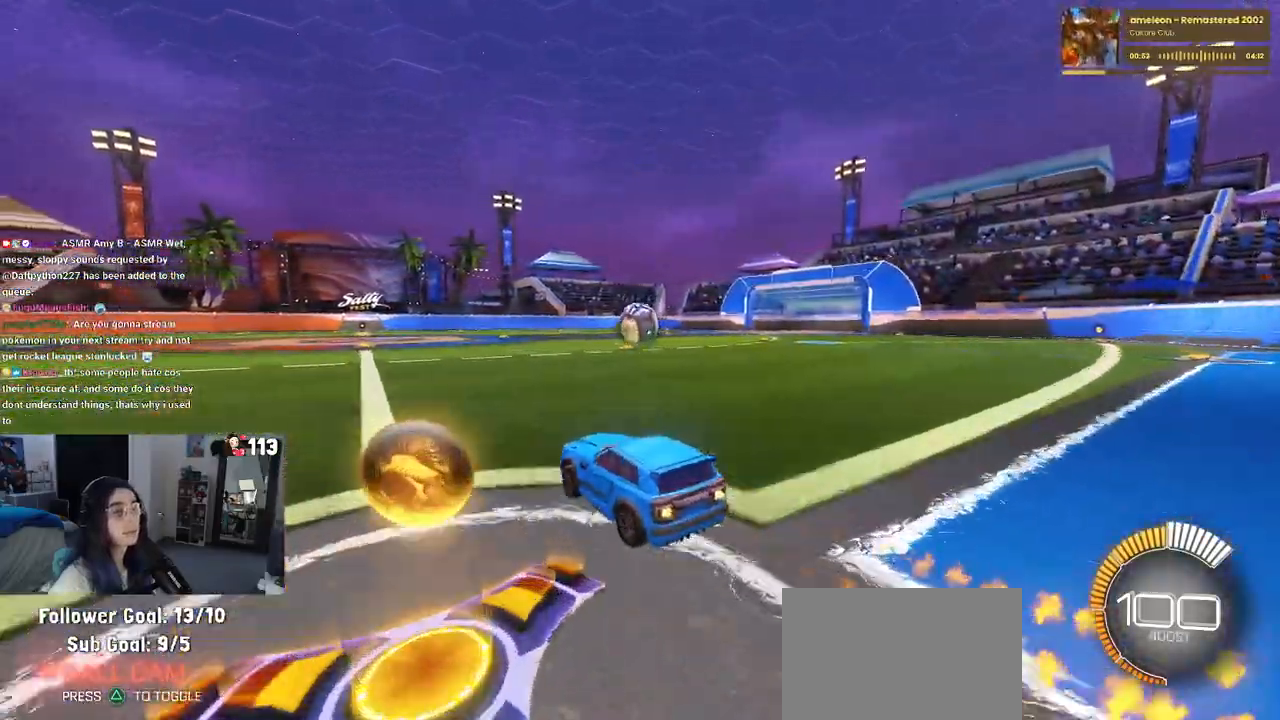
{"buttons": ["R1"], "left_stick": "left", "right_stick": "center", "events": [[117, "left_stick", "center"], [450, "left_stick", "left"]]}
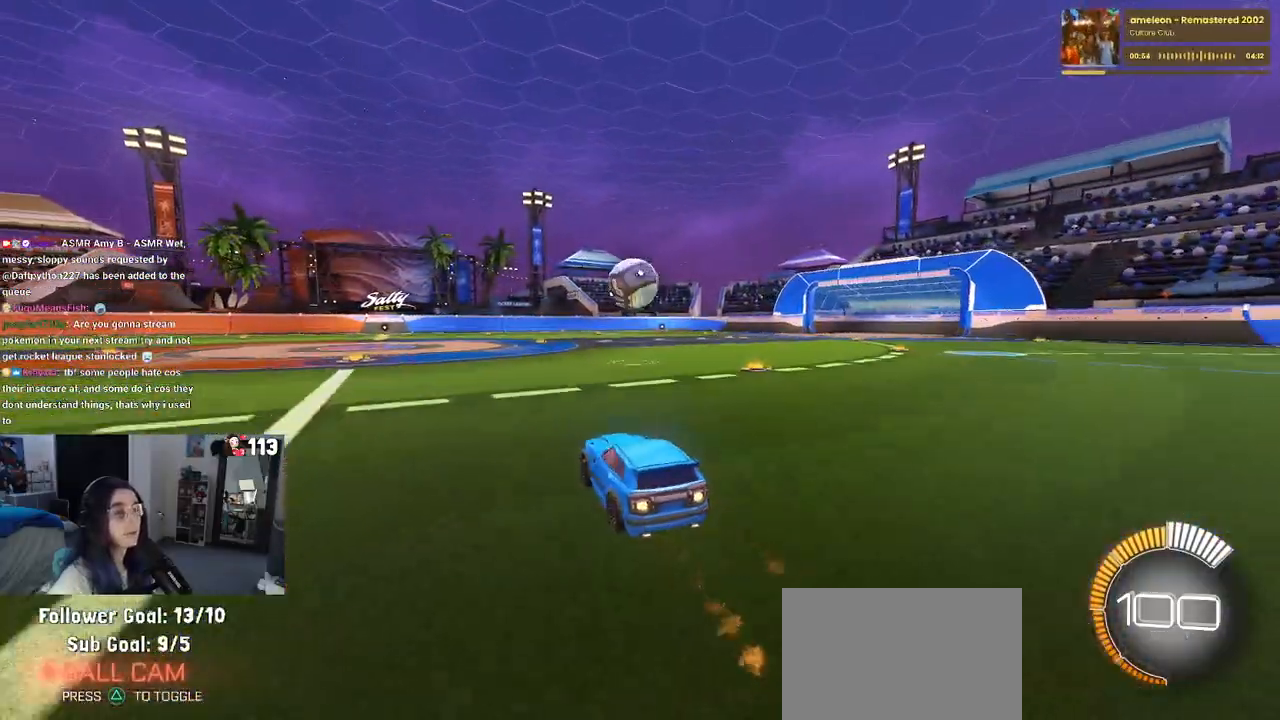
{"buttons": ["R1"], "left_stick": "right", "right_stick": "center", "events": [[17, "left_stick", "center"], [433, "left_stick", "right"]]}
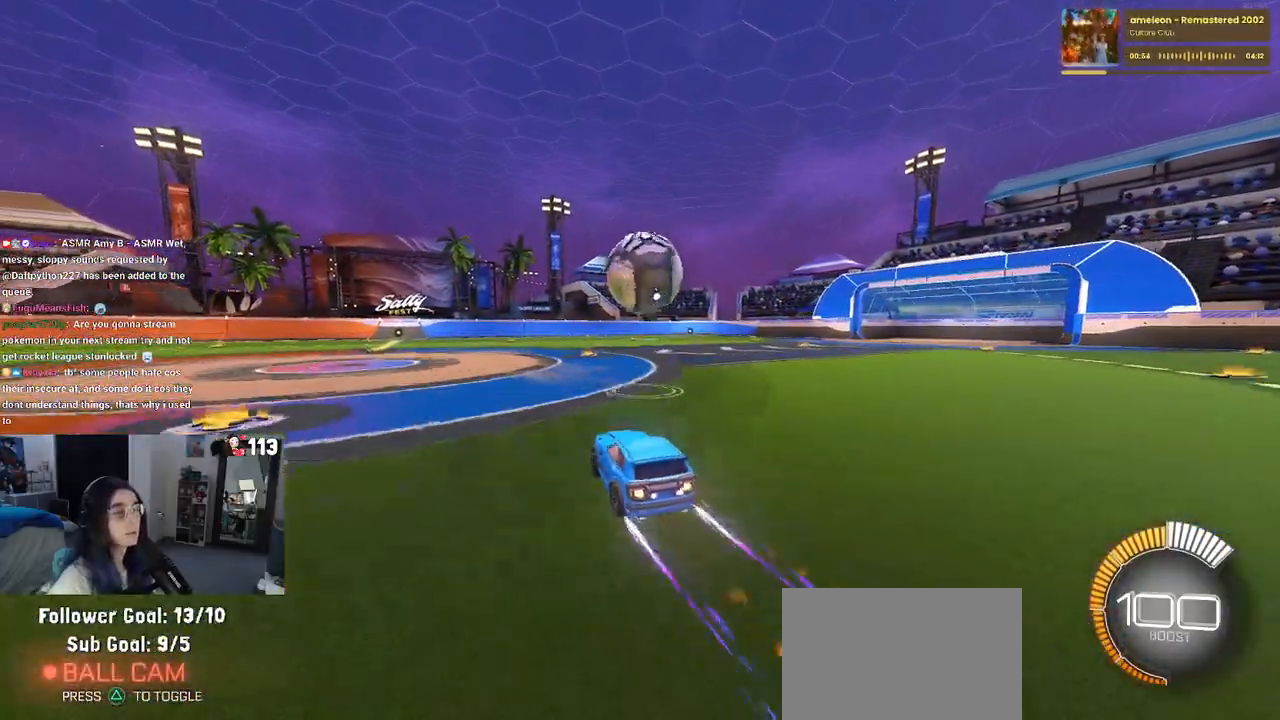
{"buttons": ["L1", "R1"], "left_stick": "down-left", "right_stick": "center", "events": [[33, "left_stick", "center"], [83, "CROSS", "down"], [100, "left_stick", "down"], [250, "left_stick", "center"], [333, "left_stick", "down"], [383, "L1", "down"], [467, "CROSS", "up"], [483, "left_stick", "down-left"]]}
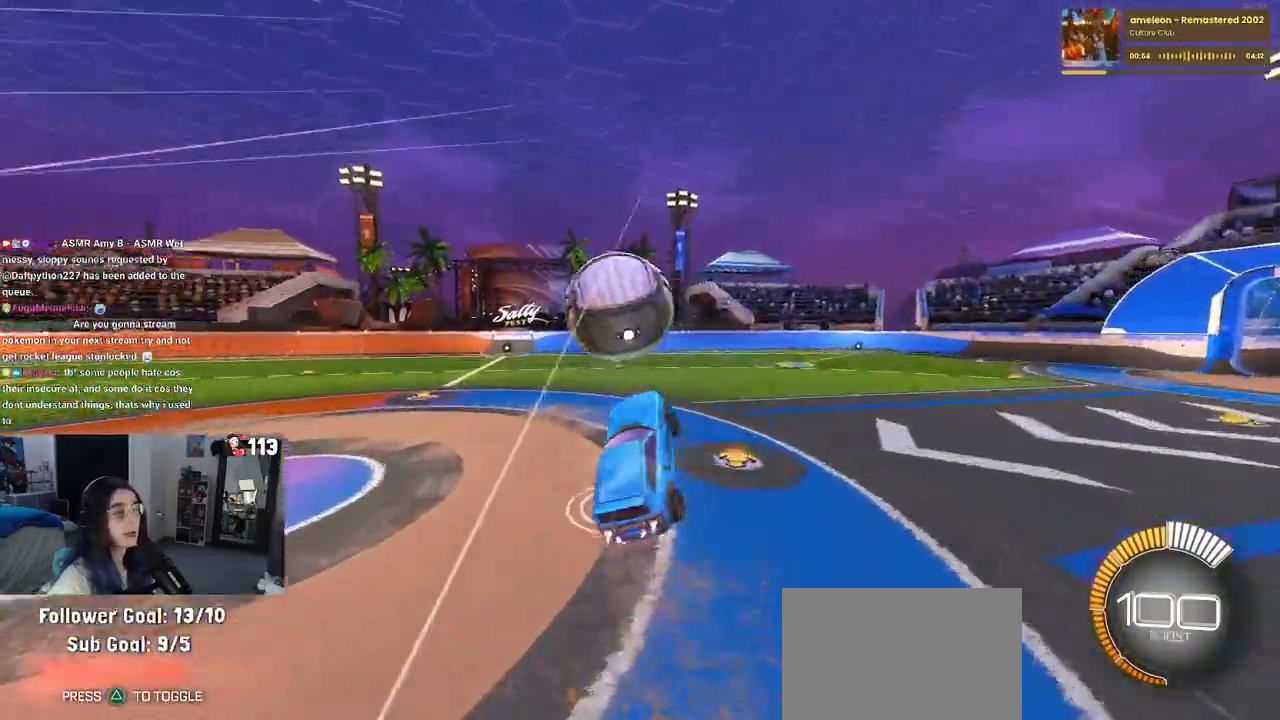
{"buttons": ["L1"], "left_stick": "left", "right_stick": "center", "events": [[133, "left_stick", "left"], [350, "left_stick", "up"], [483, "R1", "up"], [483, "left_stick", "left"]]}
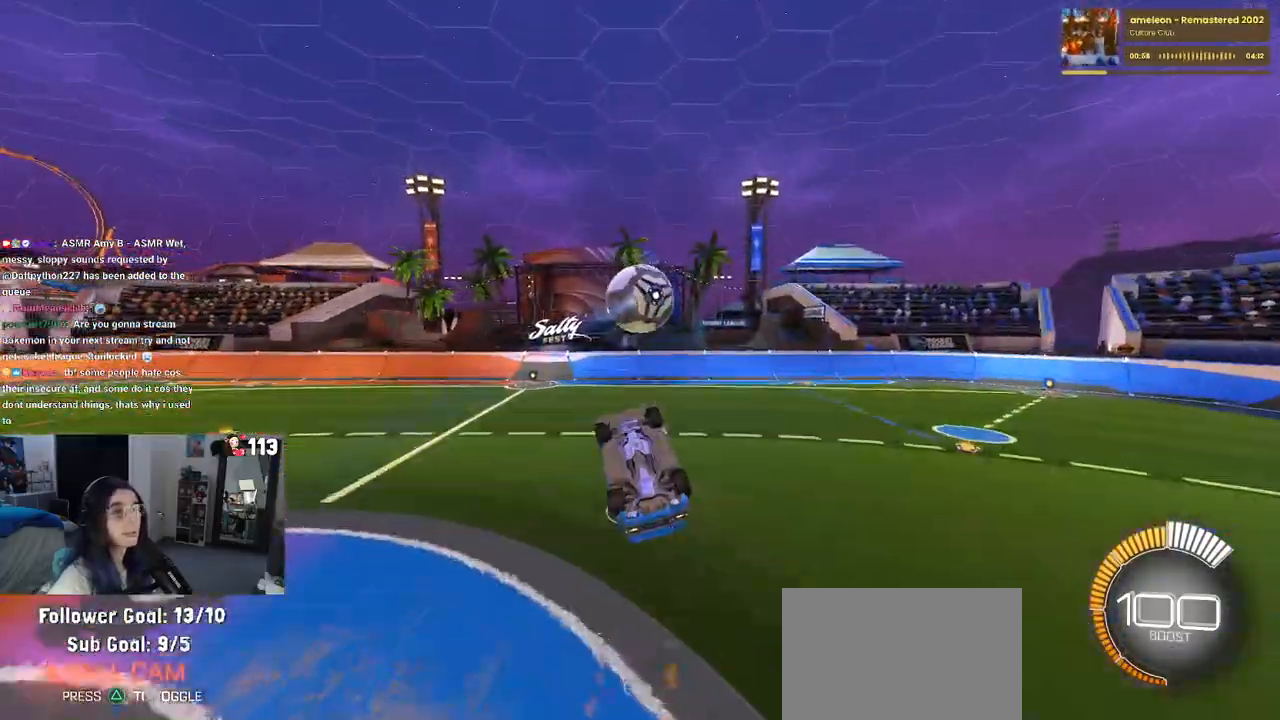
{"buttons": ["L1", "R1"], "left_stick": "left", "right_stick": "center", "events": [[367, "R1", "down"]]}
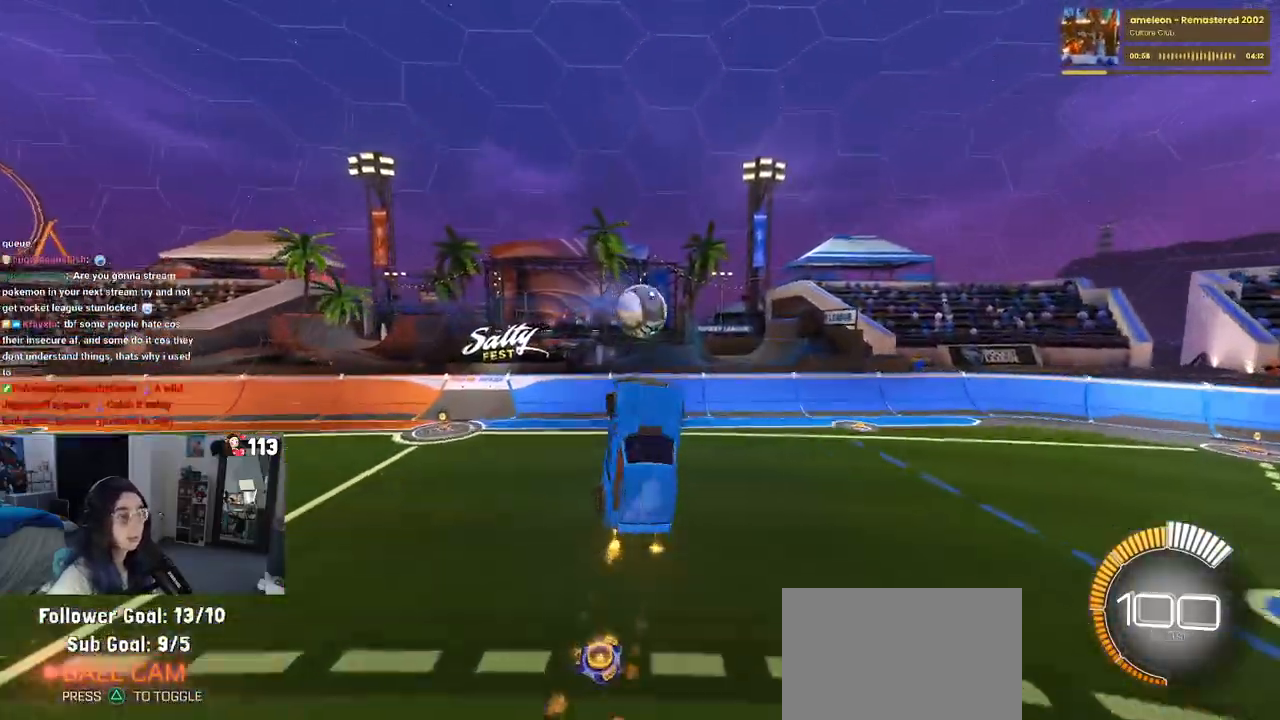
{"buttons": [], "left_stick": "down-left", "right_stick": "center", "events": [[17, "L1", "up"], [100, "left_stick", "center"], [133, "R1", "up"], [167, "left_stick", "up-right"], [300, "left_stick", "left"], [483, "left_stick", "down-left"]]}
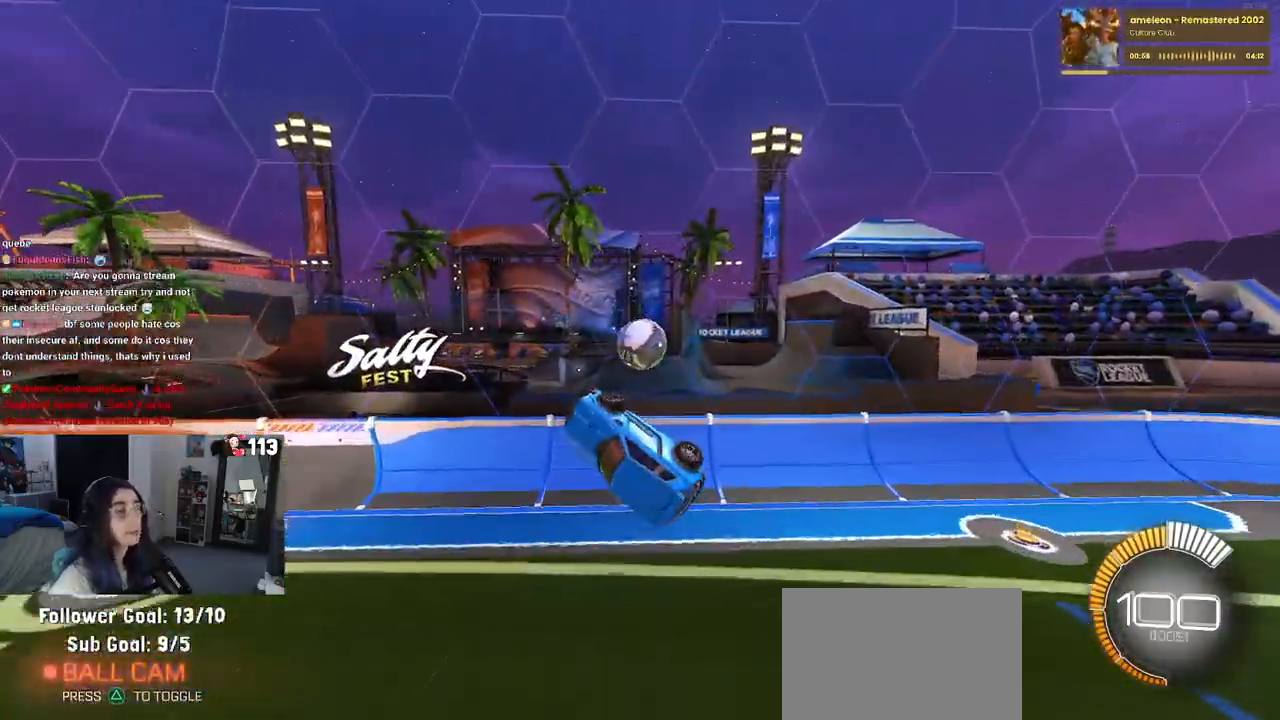
{"buttons": [], "left_stick": "down-left", "right_stick": "center", "events": []}
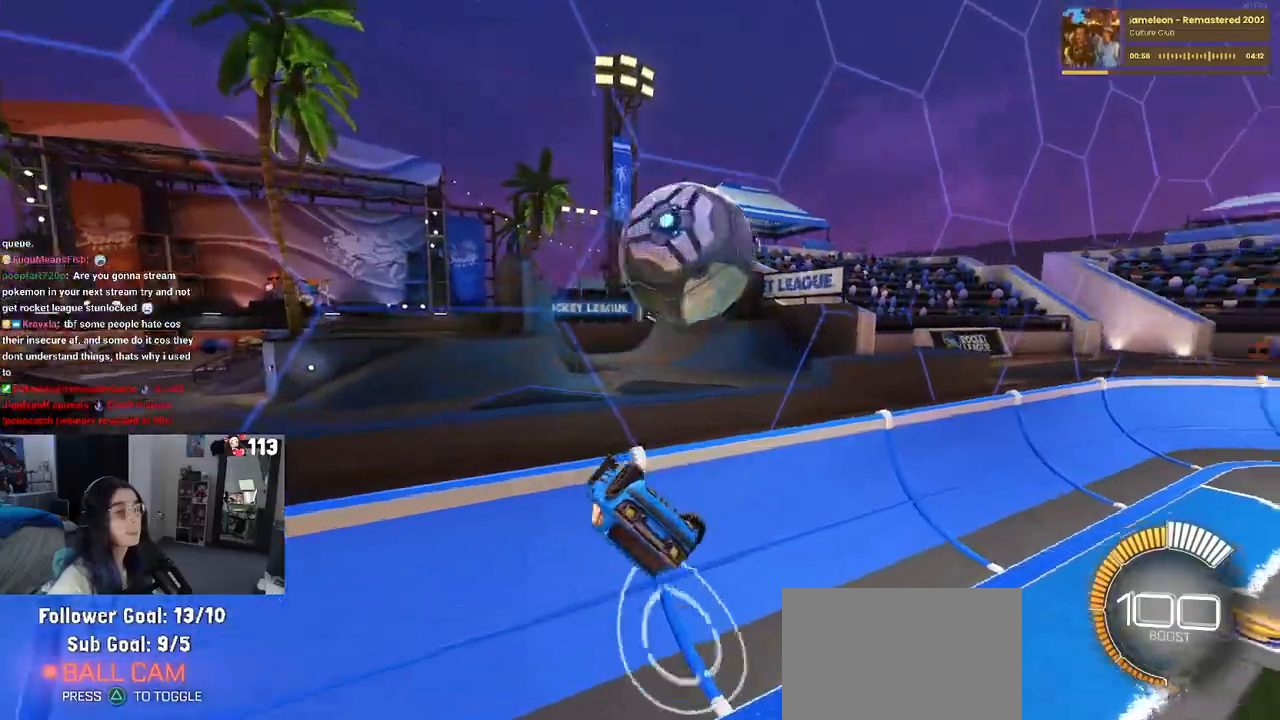
{"buttons": ["R1"], "left_stick": "down-left", "right_stick": "center", "events": [[50, "SQUARE", "down"], [250, "SQUARE", "up"], [467, "R1", "down"]]}
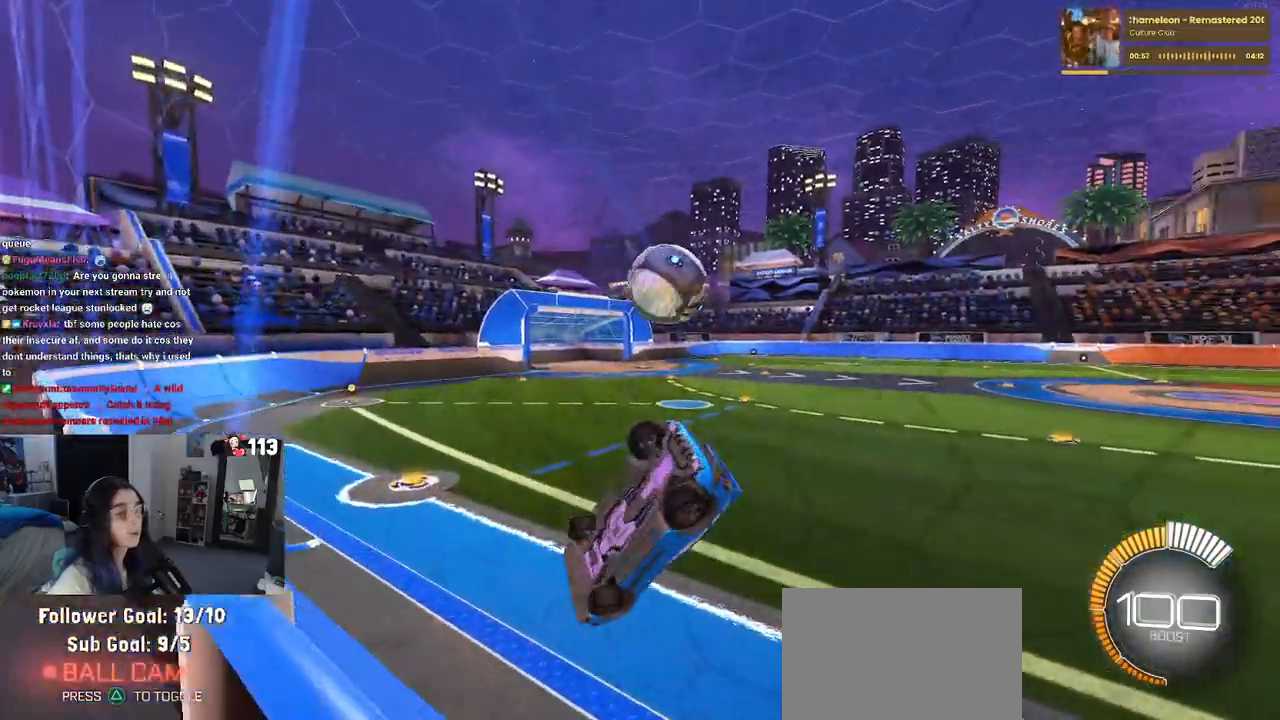
{"buttons": ["SQUARE", "R1"], "left_stick": "left", "right_stick": "center"}
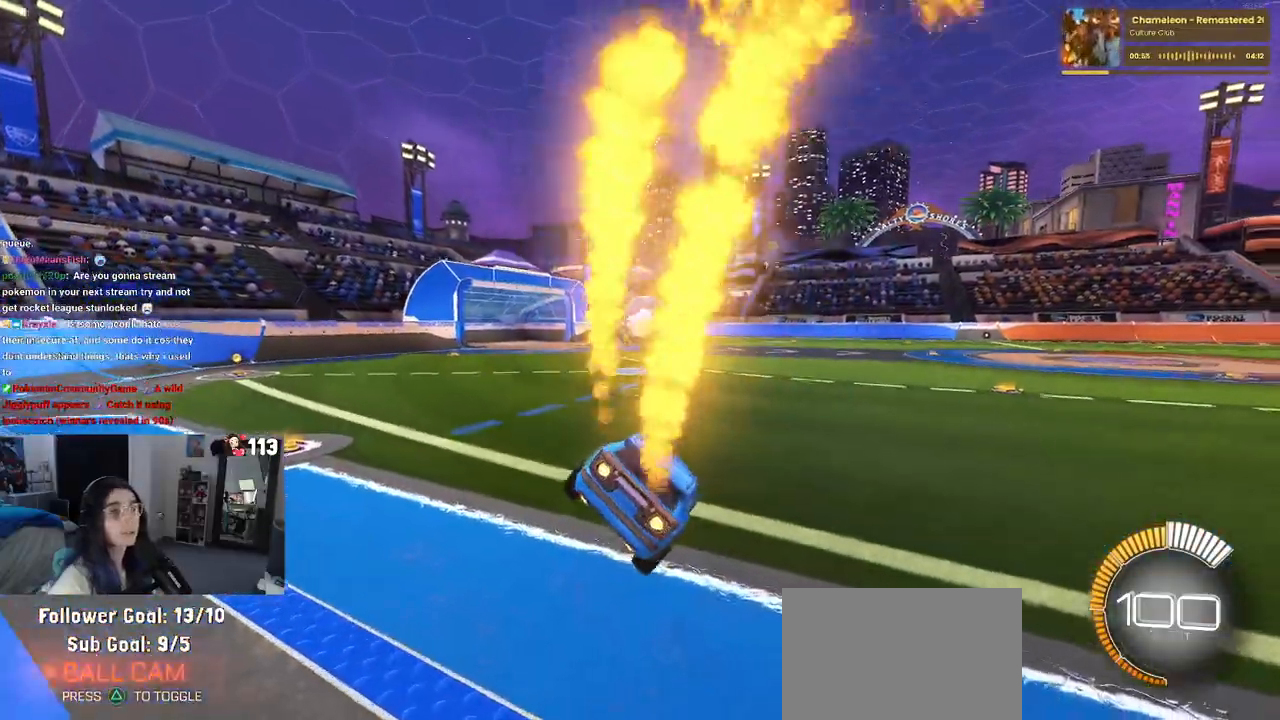
{"buttons": ["R1"], "left_stick": "left", "right_stick": "center", "events": [[33, "SQUARE", "up"], [117, "left_stick", "center"], [450, "left_stick", "left"]]}
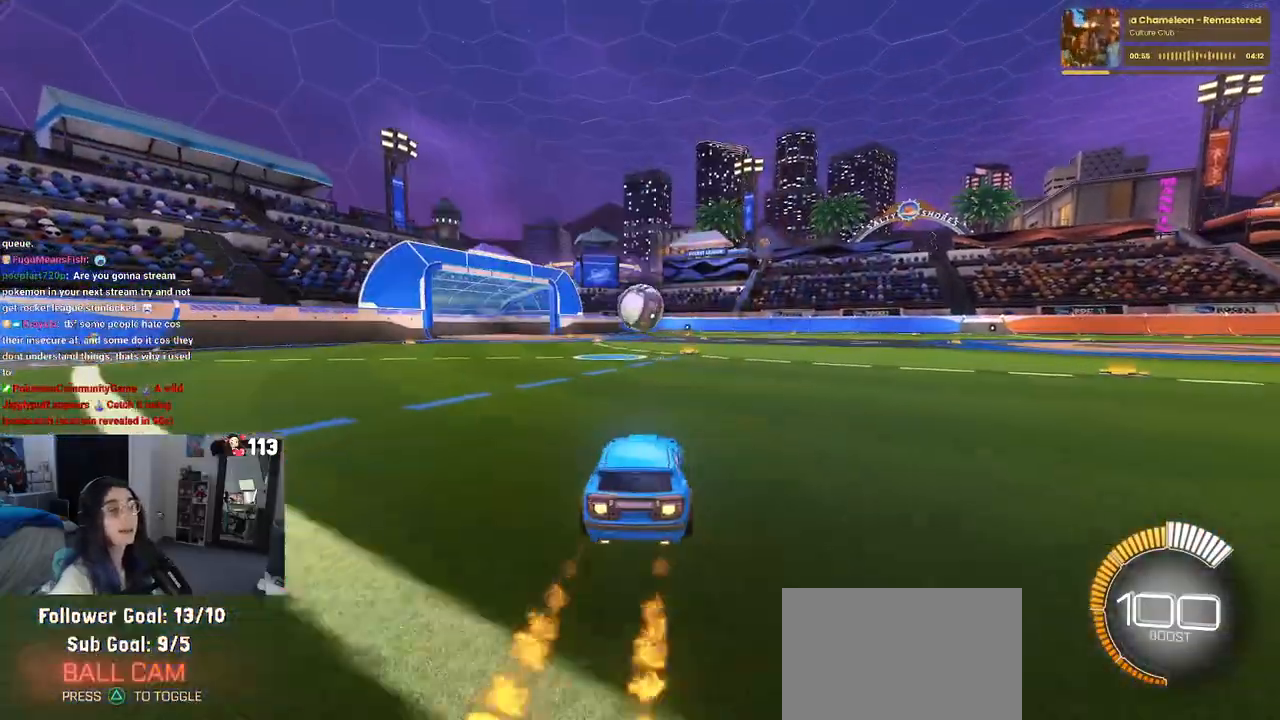
{"buttons": ["R1"], "left_stick": "center", "right_stick": "center", "events": [[167, "left_stick", "center"]]}
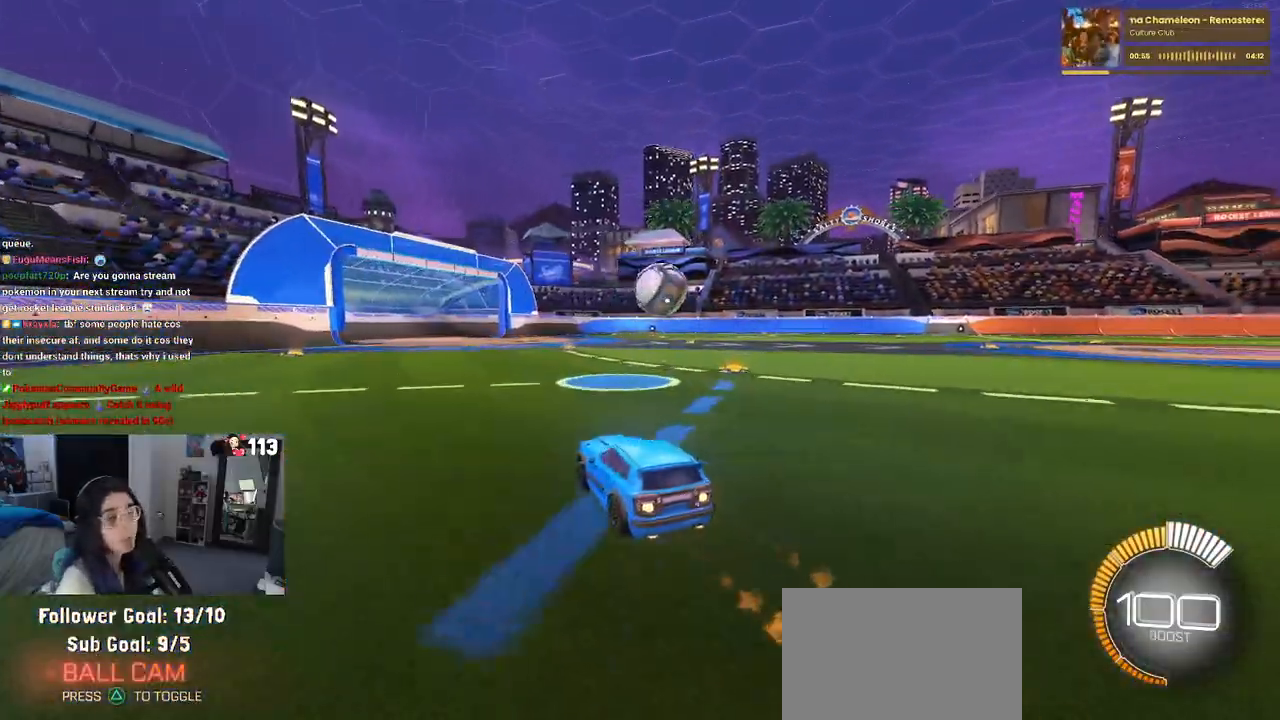
{"buttons": ["R1"], "left_stick": "right", "right_stick": "center", "events": [[200, "left_stick", "right"]]}
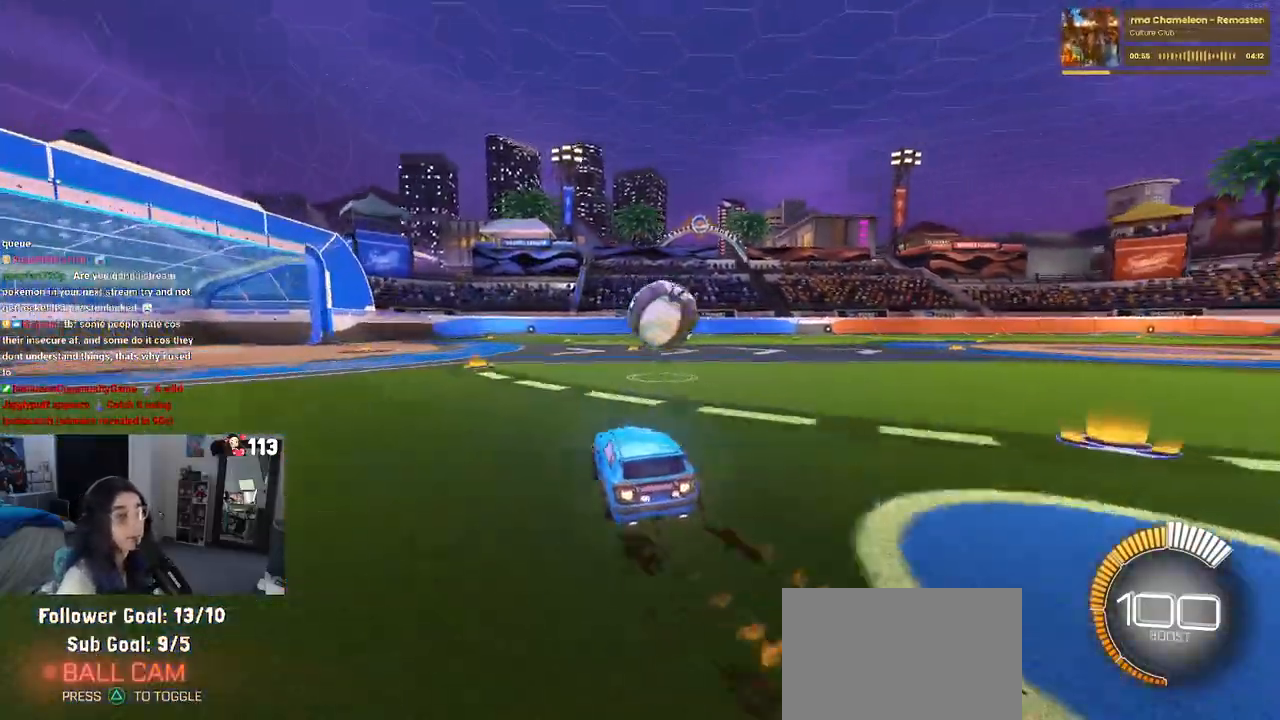
{"buttons": ["L1", "R1"], "left_stick": "down-right", "right_stick": "center", "events": [[100, "left_stick", "center"], [267, "left_stick", "down-right"], [333, "CROSS", "down"], [400, "L1", "down"], [500, "CROSS", "up"]]}
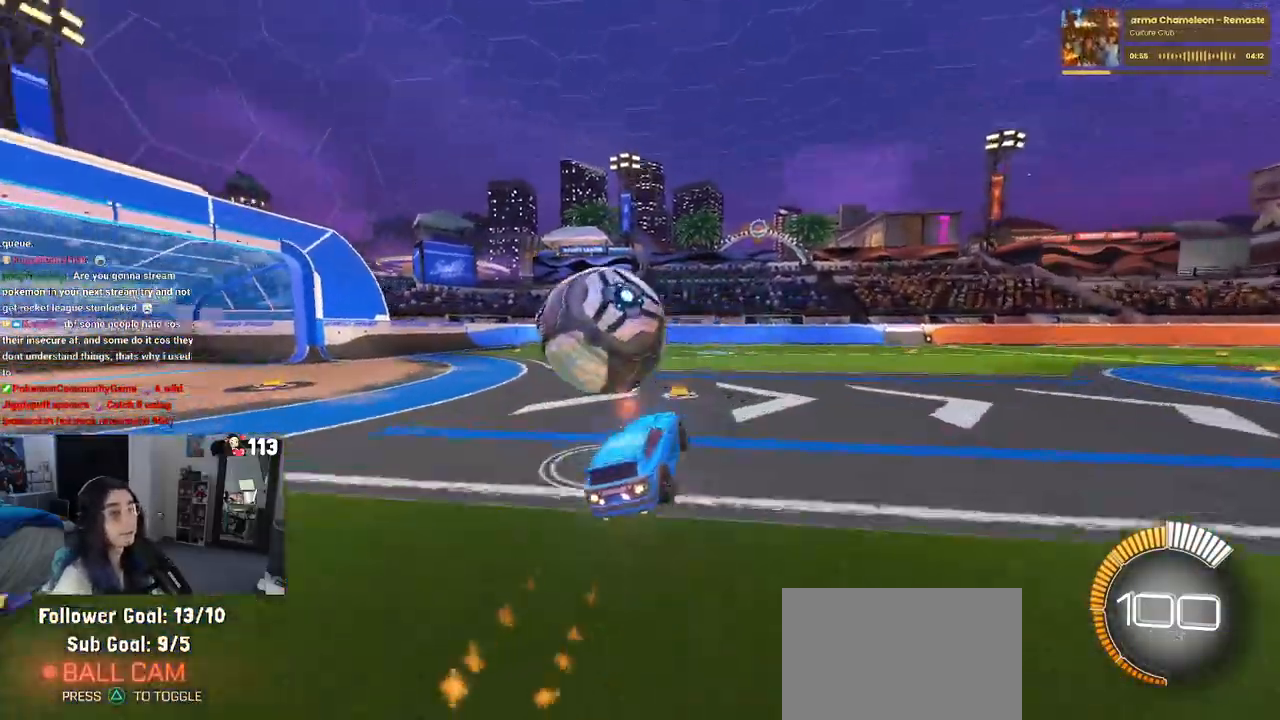
{"buttons": ["L1", "R1"], "left_stick": "up-right", "right_stick": "center", "events": [[100, "left_stick", "right"], [467, "left_stick", "up-right"]]}
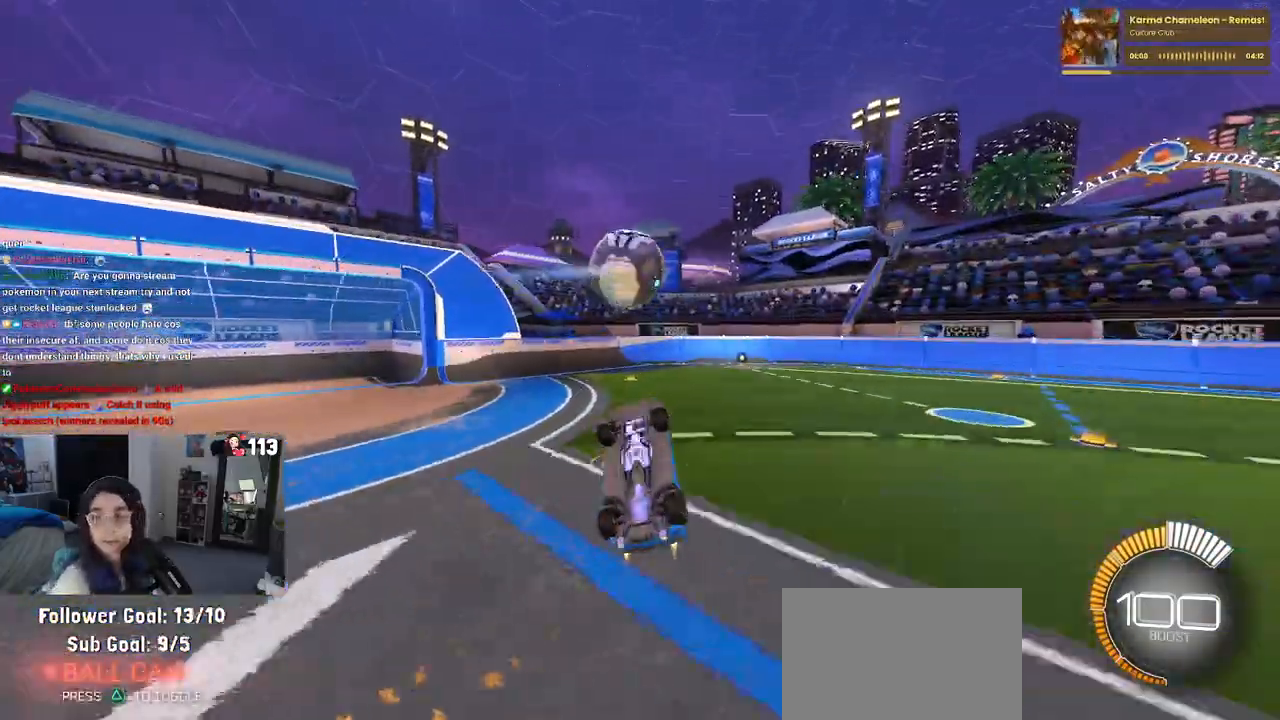
{"buttons": ["L1", "R1"], "left_stick": "left", "right_stick": "center", "events": [[117, "left_stick", "up-left"], [183, "left_stick", "left"]]}